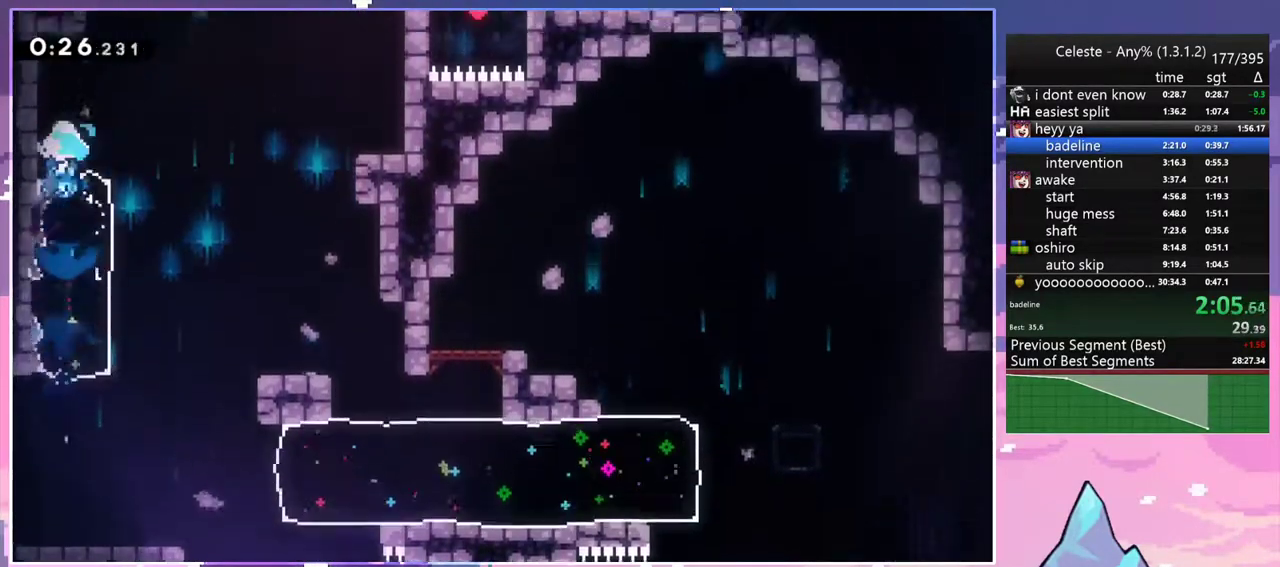
Gameplay with keyboard; each line is a JSON object with the keys held at the frame after it. "events" lists presses ("down") and releases ("up") of "dash", "down", "grab", "jump", "jump2", "left", "menu", "right", "skip" and "up" between this image and that frame as [ms after this image, input, new state], when the widget could be followed in between. No other keys are recorded. Mouse input is not recorded. Key names are as the overlay labels them; some are game actions (e.g. jump) rather than physical keys.
{"keys": ["grab", "up"], "events": [[100, "right", "down"], [283, "dash", "down"], [283, "right", "up"], [433, "grab", "down"], [483, "dash", "up"]]}
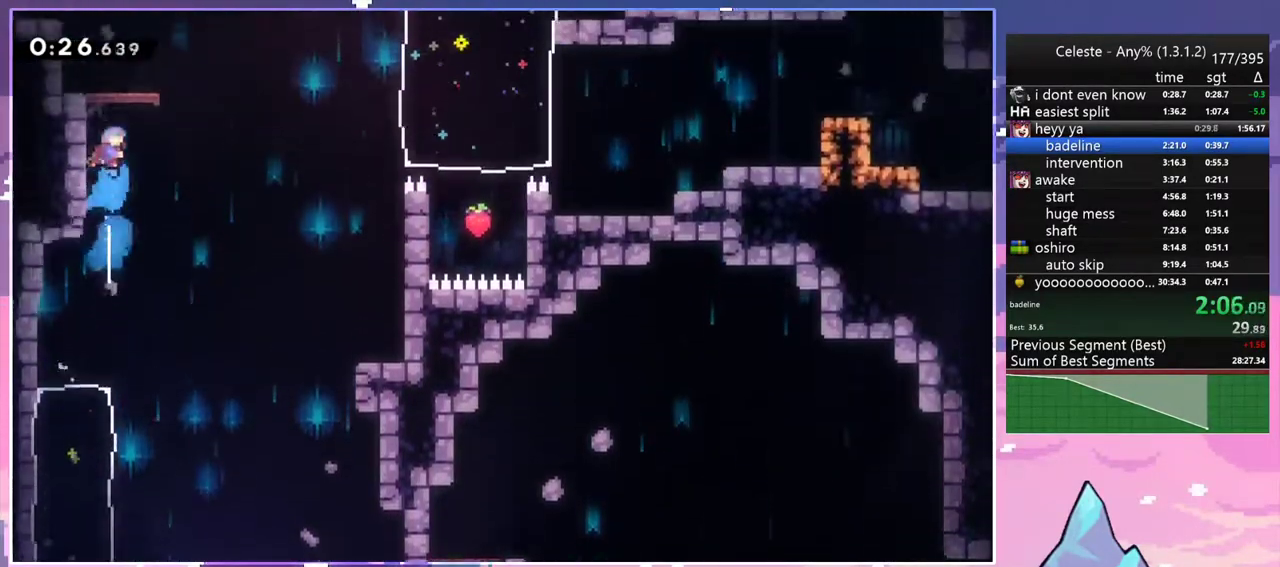
{"keys": ["dash", "right"], "events": [[67, "jump2", "down"], [67, "left", "down"], [167, "grab", "up"], [167, "jump2", "up"], [217, "up", "up"], [267, "left", "up"], [400, "right", "down"], [450, "dash", "down"]]}
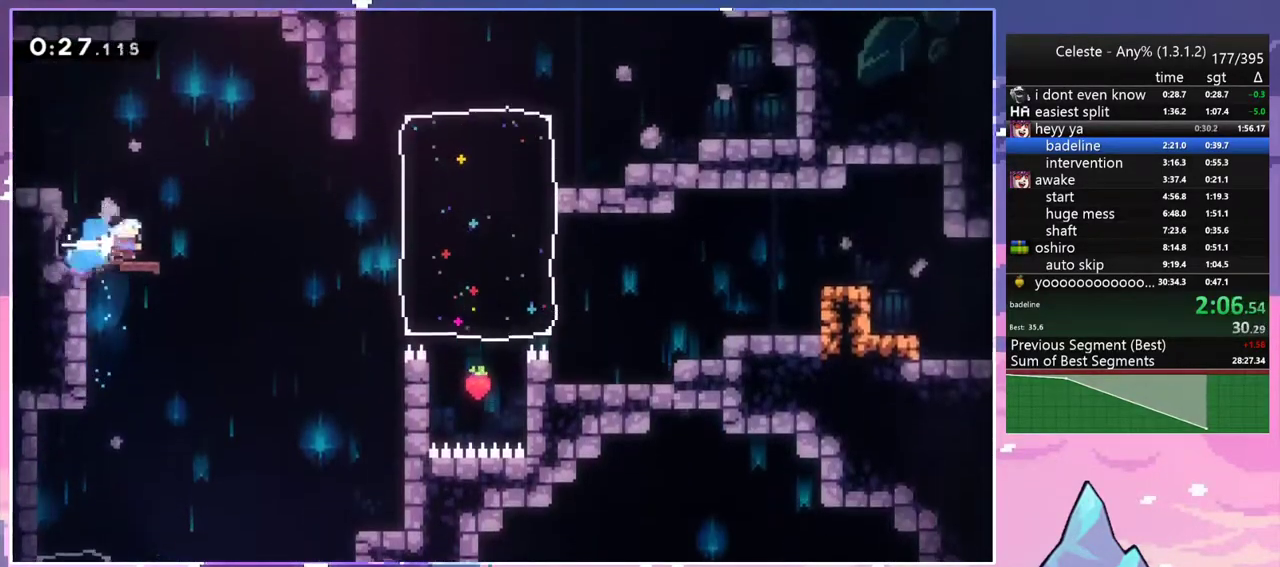
{"keys": ["dash", "right", "up"], "events": [[133, "jump2", "down"], [183, "dash", "up"], [183, "up", "down"], [417, "dash", "down"], [467, "jump2", "up"]]}
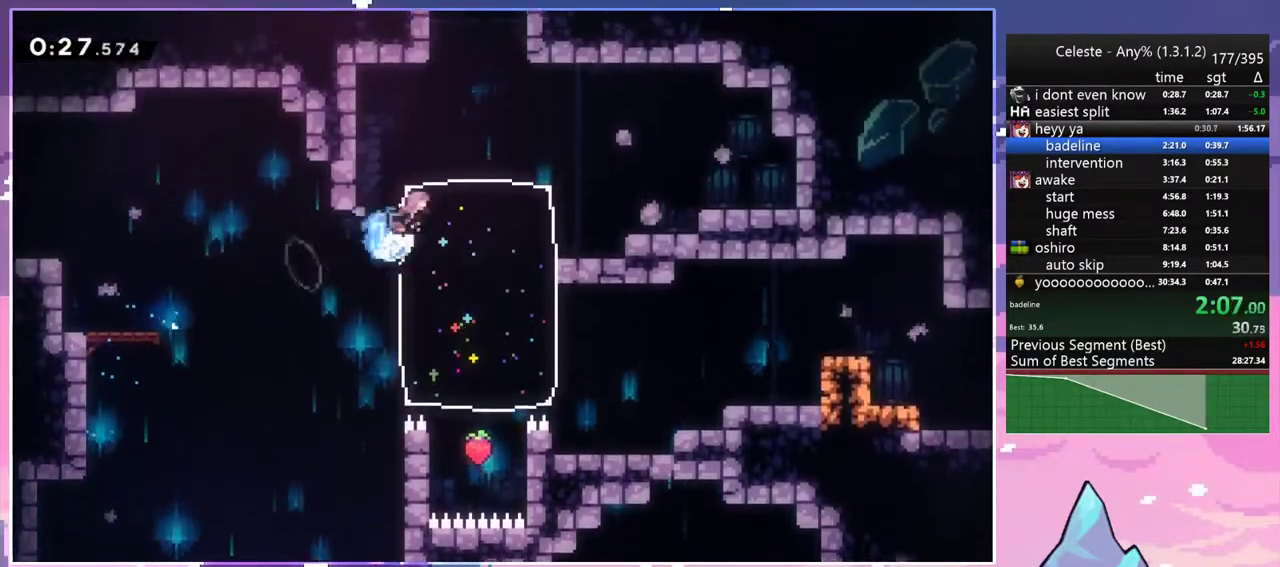
{"keys": [], "events": [[50, "dash", "up"], [250, "right", "up"], [300, "dash", "down"], [383, "up", "up"], [433, "dash", "up"]]}
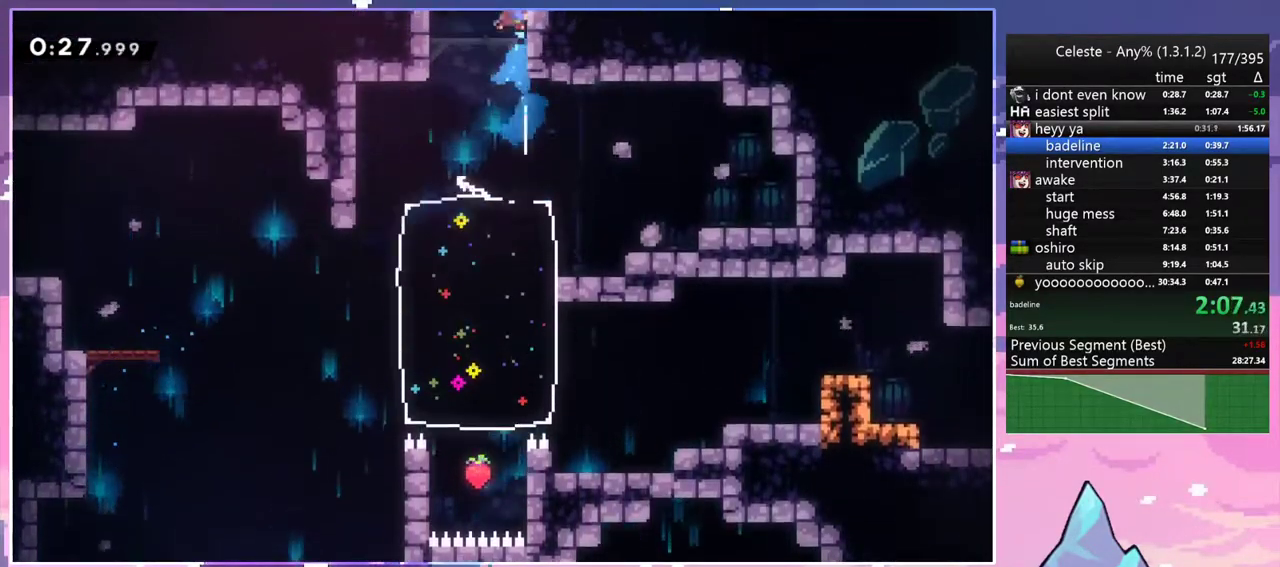
{"keys": [], "events": []}
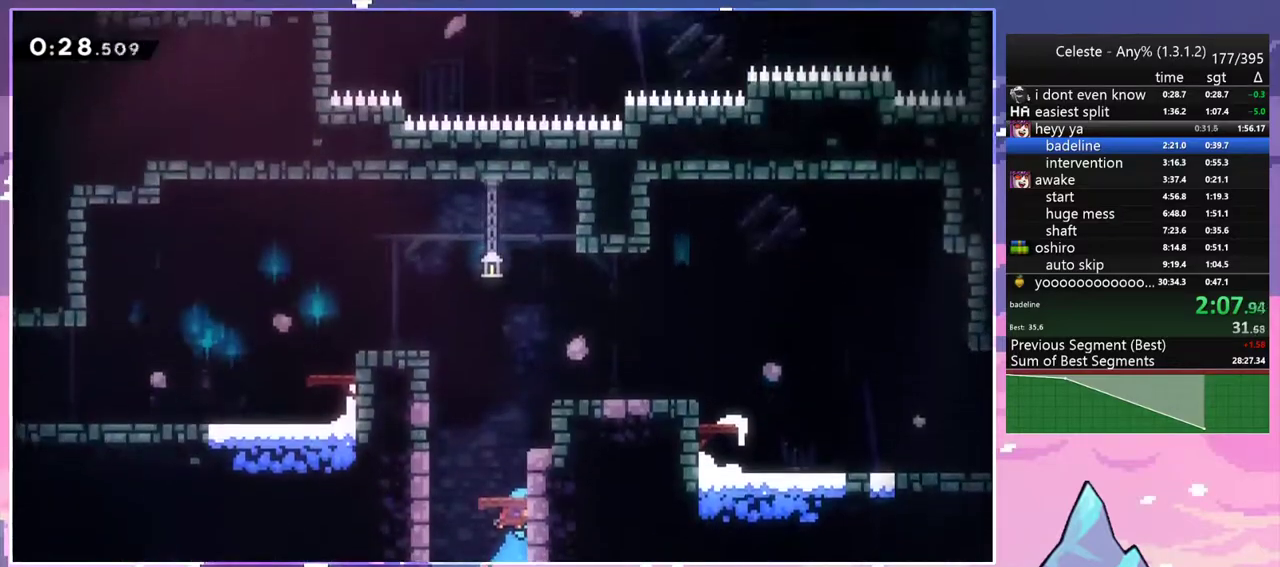
{"keys": ["grab", "left", "up"], "events": [[133, "left", "down"], [233, "jump2", "down"], [233, "up", "down"], [317, "grab", "down"], [417, "jump2", "up"]]}
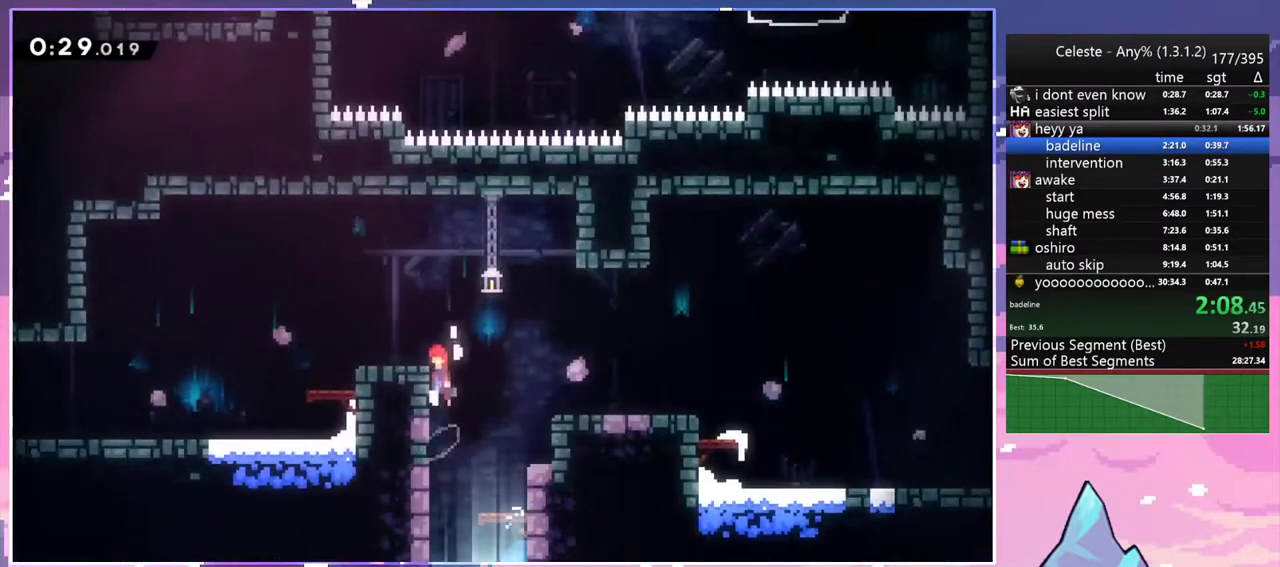
{"keys": ["dash", "down", "left"], "events": [[17, "jump2", "down"], [50, "grab", "up"], [100, "up", "up"], [150, "jump2", "up"], [150, "skip", "down"], [383, "down", "down"], [383, "jump2", "down"], [433, "skip", "up"], [483, "dash", "down"], [483, "jump2", "up"]]}
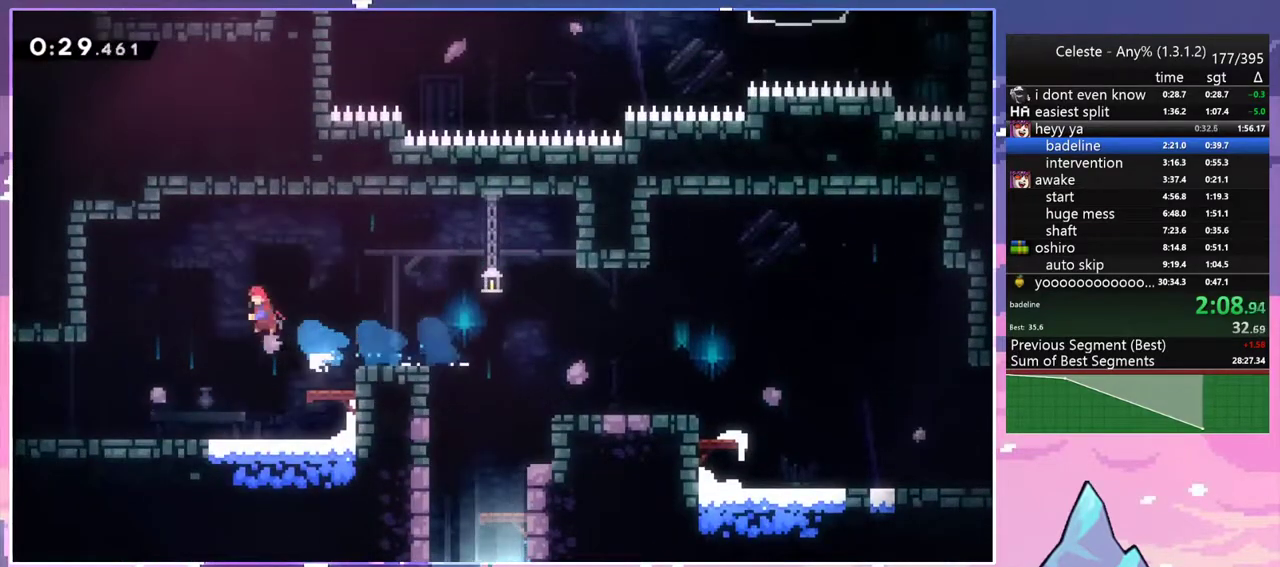
{"keys": ["dash", "down", "jump2", "left"], "events": [[217, "dash", "up"], [267, "jump2", "down"], [300, "down", "up"], [450, "down", "down"], [500, "dash", "down"]]}
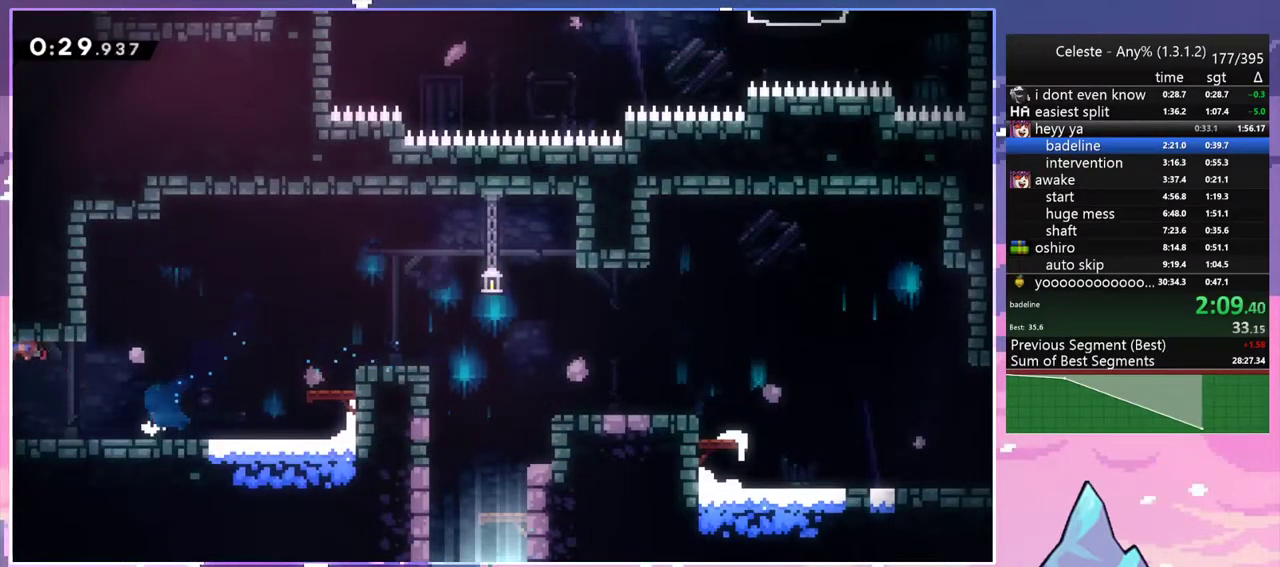
{"keys": ["down", "left"], "events": [[33, "jump2", "up"], [183, "dash", "up"]]}
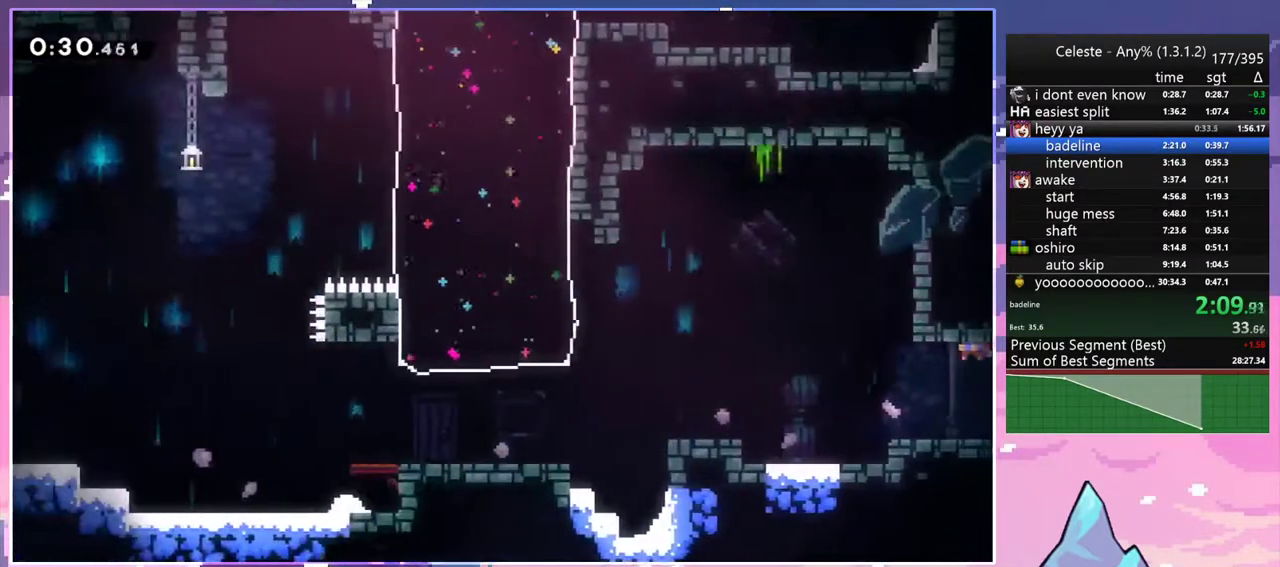
{"keys": ["jump2", "left"], "events": [[200, "dash", "down"], [383, "jump2", "down"], [483, "dash", "up"], [483, "down", "up"]]}
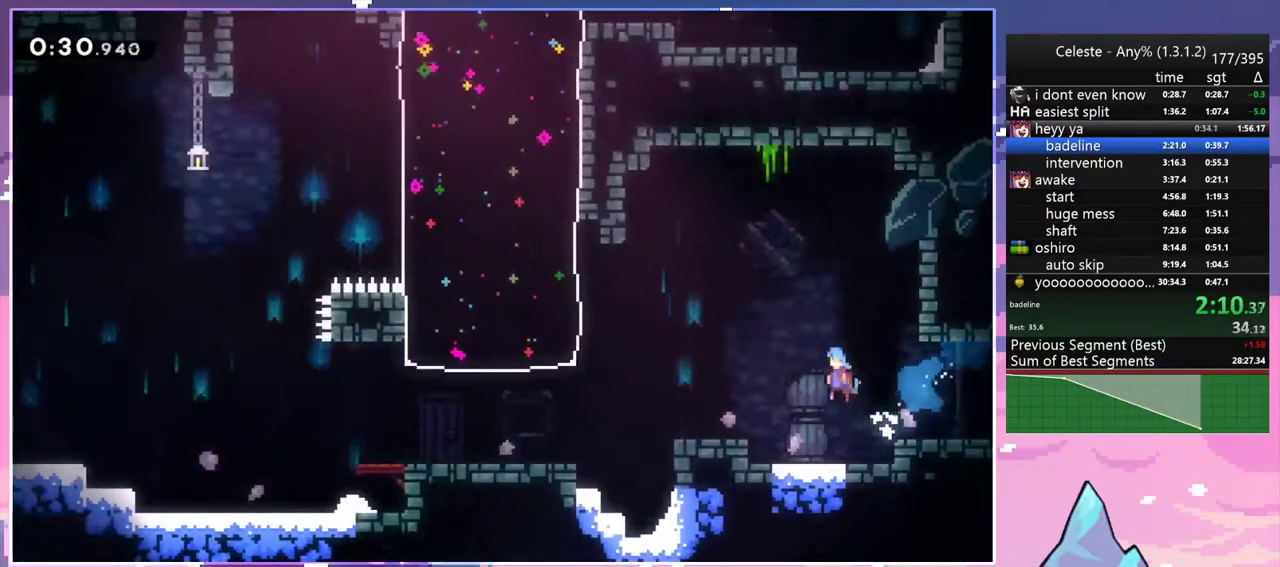
{"keys": [], "events": [[117, "up", "down"], [267, "up", "up"], [300, "jump2", "up"], [400, "left", "up"]]}
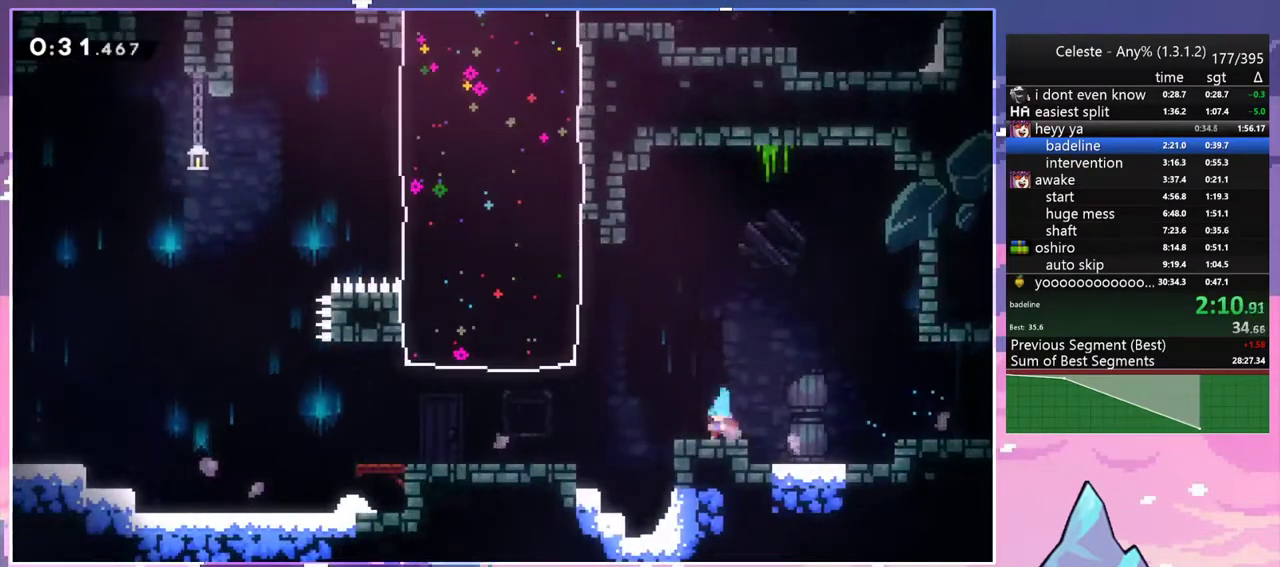
{"keys": ["left"], "events": [[50, "jump2", "down"], [50, "left", "down"], [133, "up", "down"], [233, "dash", "down"], [283, "jump2", "up"], [367, "dash", "up"], [467, "up", "up"]]}
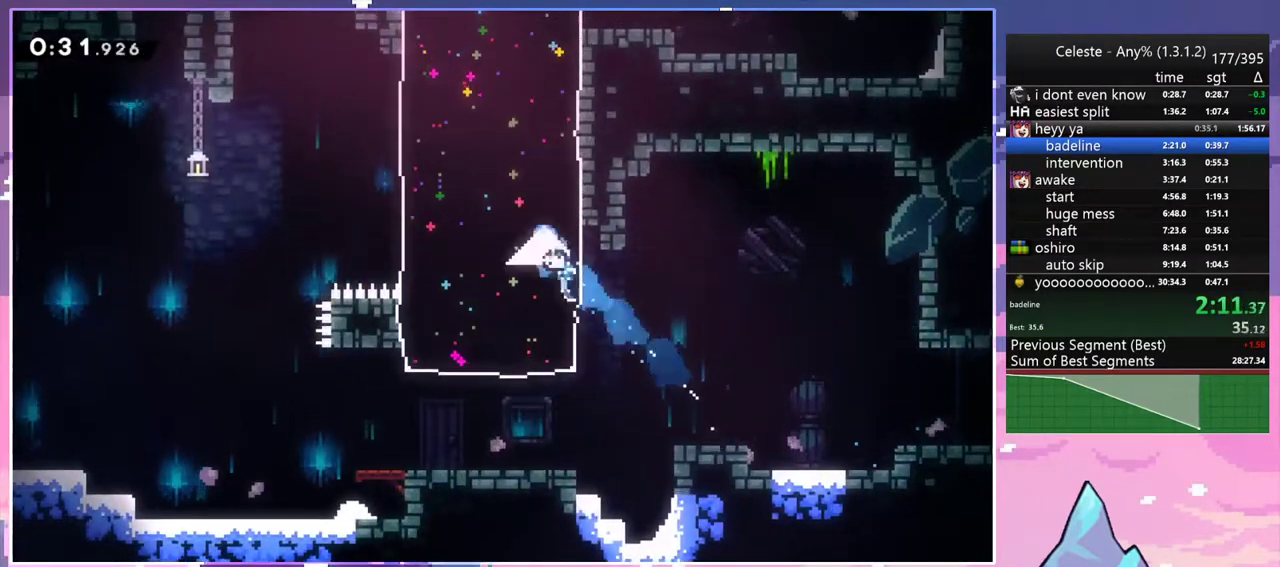
{"keys": ["jump2", "left", "up"], "events": [[333, "jump2", "down"], [483, "up", "down"]]}
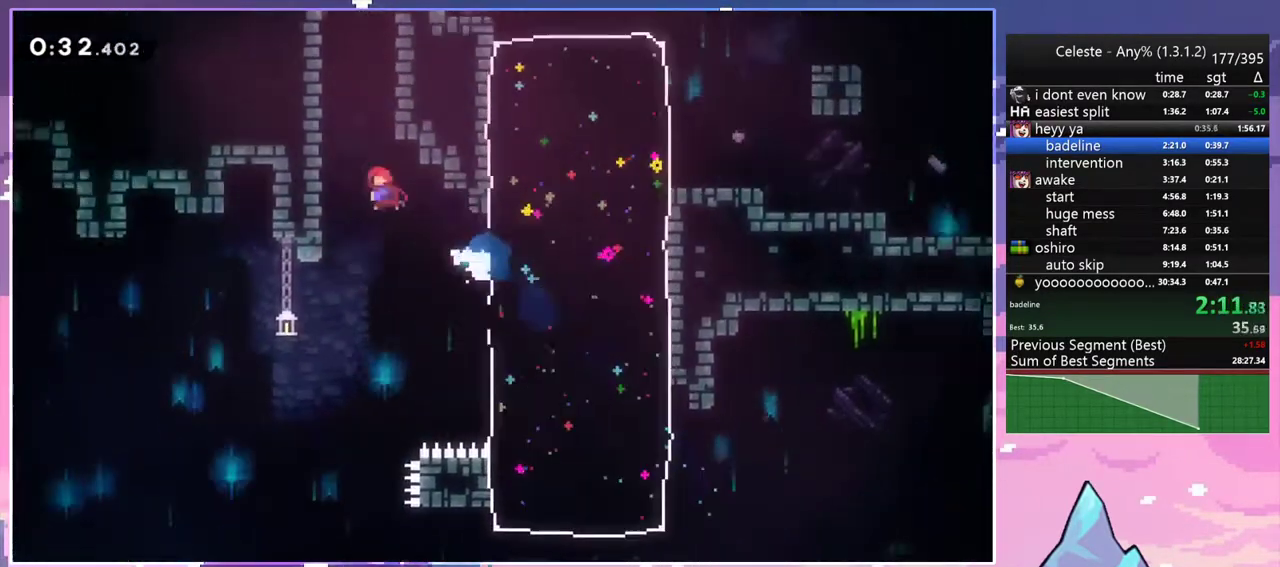
{"keys": ["up"], "events": [[17, "dash", "down"], [17, "jump2", "up"], [17, "left", "up"], [267, "jump2", "down"], [350, "dash", "up"], [400, "jump2", "up"]]}
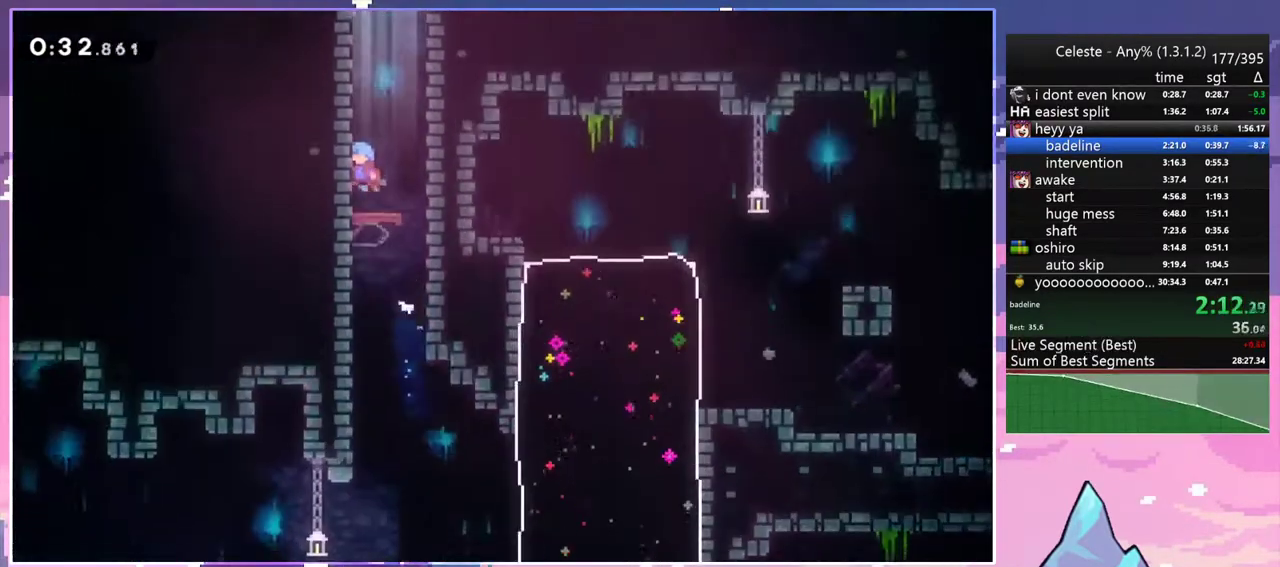
{"keys": ["dash", "jump2", "up"], "events": [[133, "dash", "down"], [417, "jump2", "down"]]}
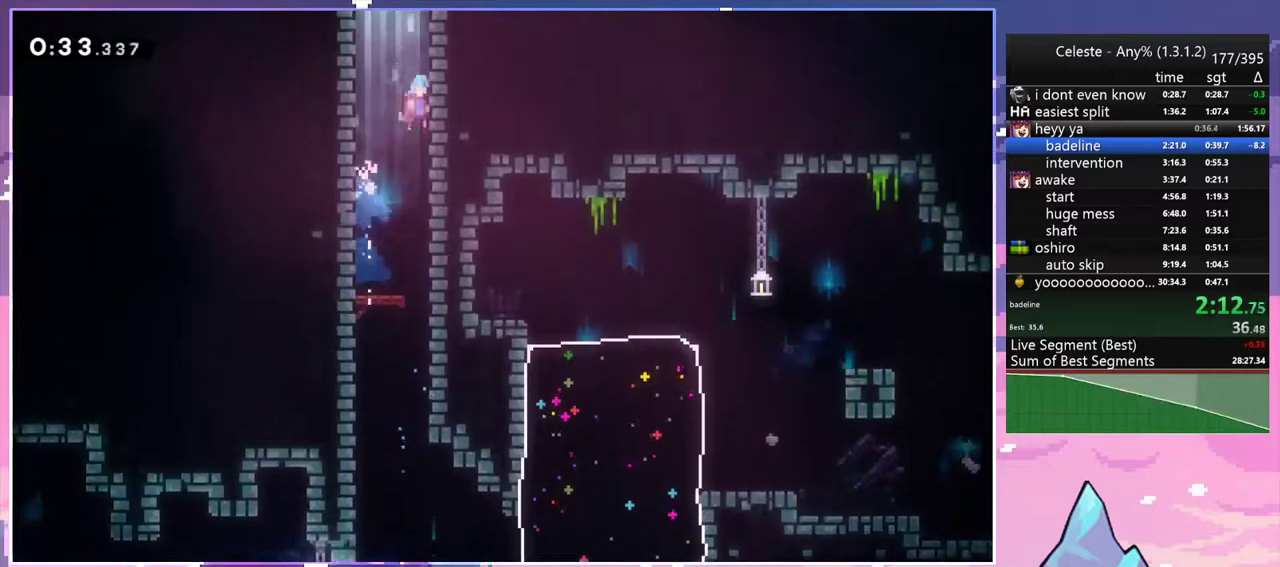
{"keys": ["jump"], "events": [[17, "grab", "down"], [17, "right", "down"], [100, "jump2", "up"], [150, "dash", "up"], [150, "jump2", "down"], [250, "jump", "down"], [250, "right", "up"], [250, "up", "up"], [283, "jump2", "up"], [333, "jump2", "down"], [433, "grab", "up"], [483, "jump2", "up"]]}
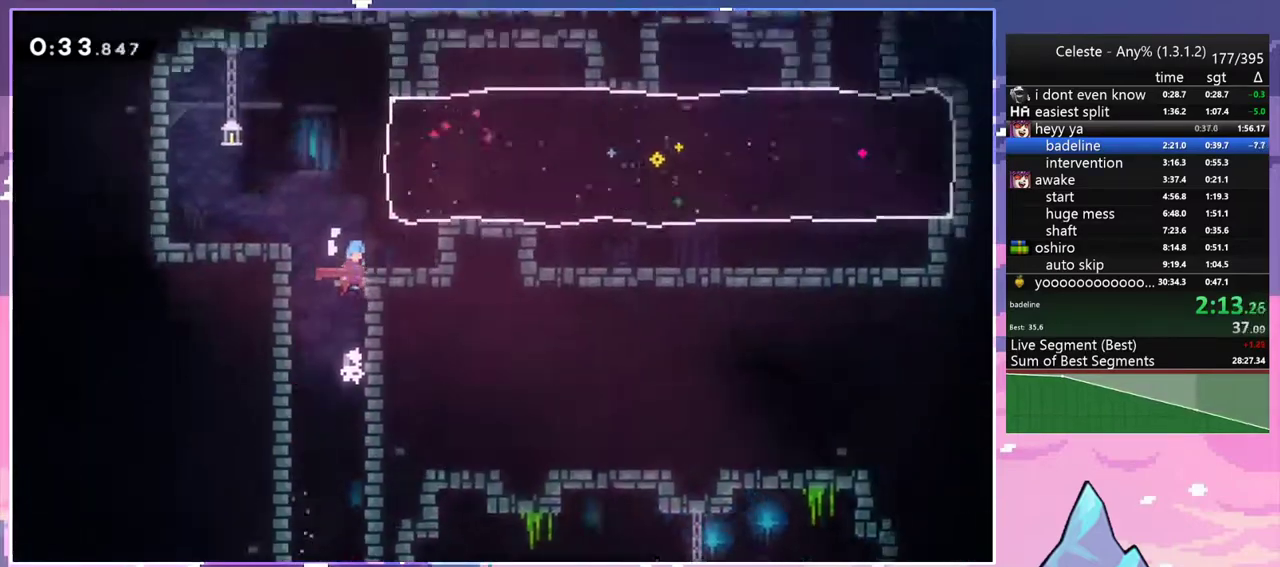
{"keys": [], "events": [[33, "jump", "up"]]}
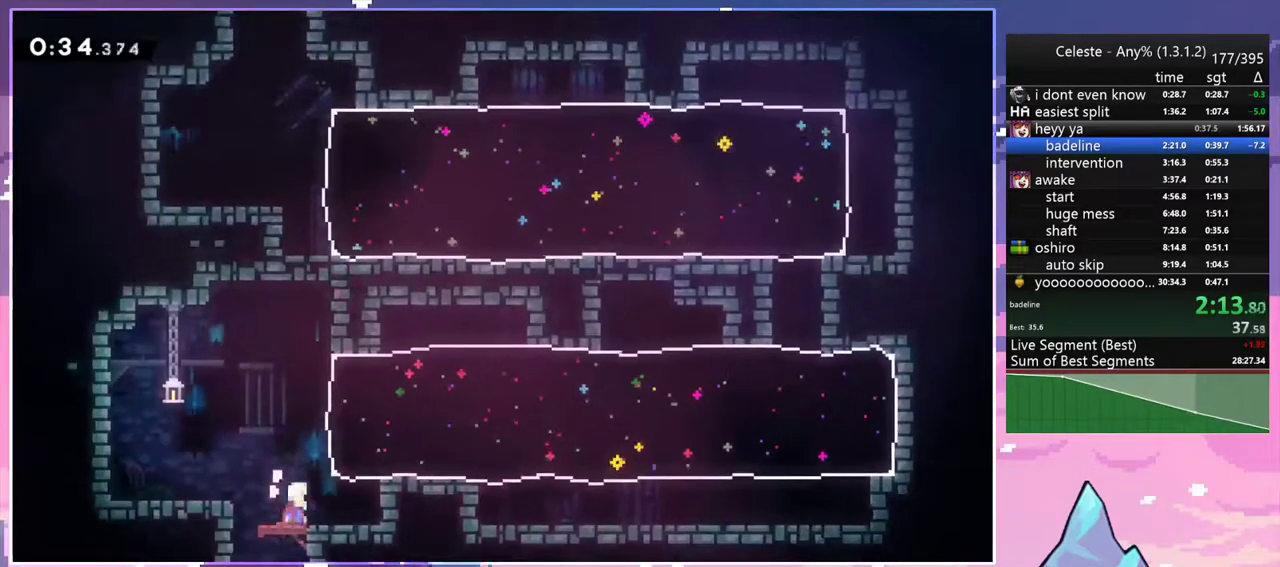
{"keys": ["down", "right"], "events": [[233, "dash", "down"], [233, "right", "down"], [233, "up", "down"], [367, "dash", "up"], [367, "up", "up"], [467, "down", "down"]]}
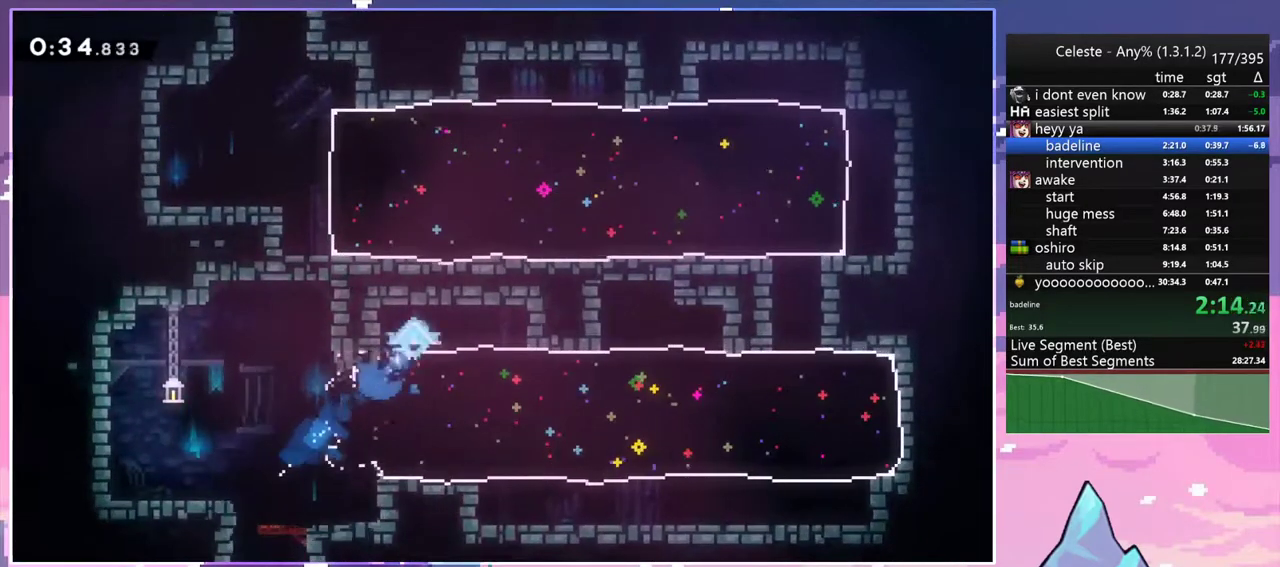
{"keys": ["right", "up"], "events": [[100, "dash", "down"], [250, "dash", "up"], [333, "down", "up"], [433, "up", "down"]]}
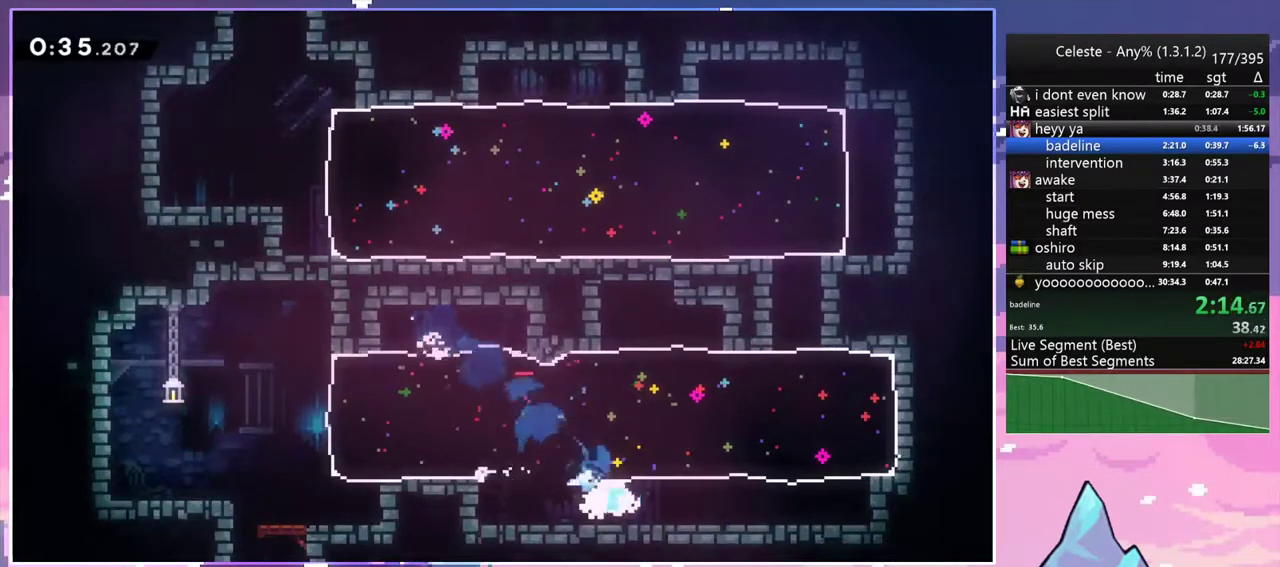
{"keys": ["left", "up"], "events": [[67, "dash", "down"], [217, "dash", "up"], [400, "left", "down"], [400, "right", "up"]]}
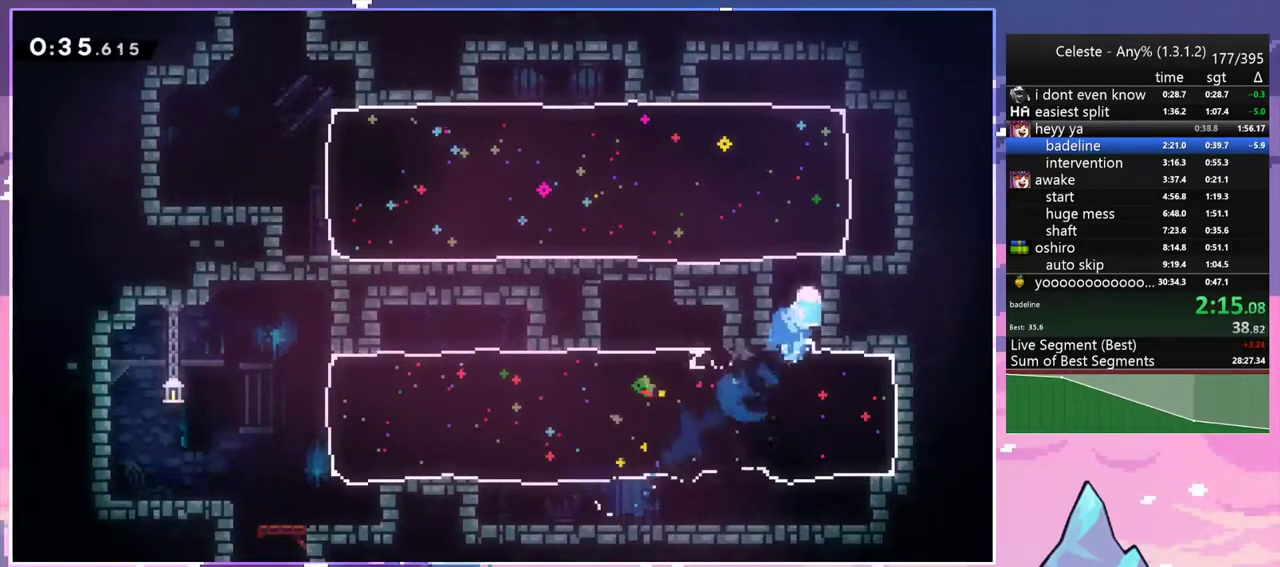
{"keys": ["left", "up"], "events": [[183, "right", "down"], [233, "dash", "down"], [233, "left", "up"], [367, "dash", "up"], [417, "left", "down"], [417, "right", "up"]]}
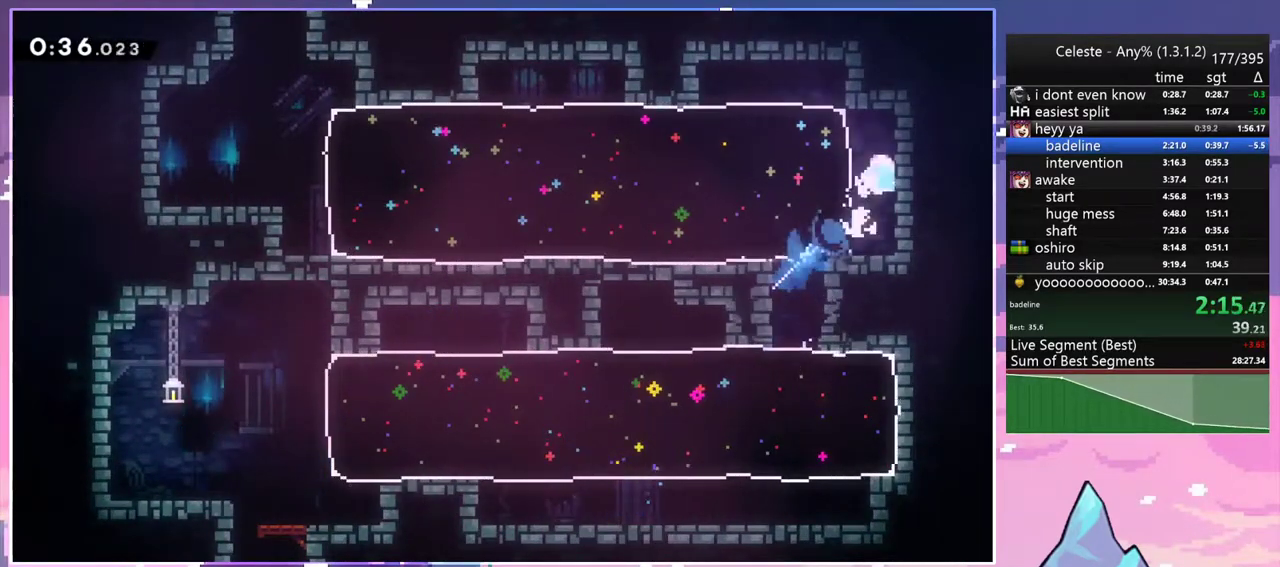
{"keys": ["left"], "events": [[17, "up", "up"], [150, "dash", "down"], [300, "dash", "up"]]}
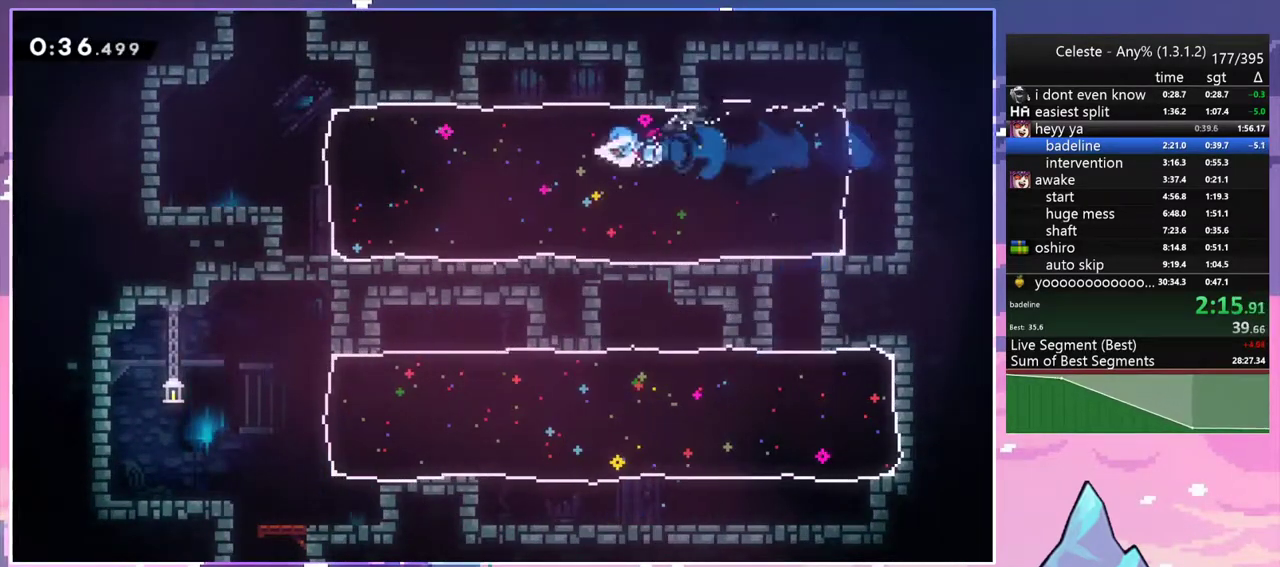
{"keys": ["dash", "jump2", "up"], "events": [[450, "jump2", "down"], [450, "up", "down"], [500, "dash", "down"], [500, "left", "up"]]}
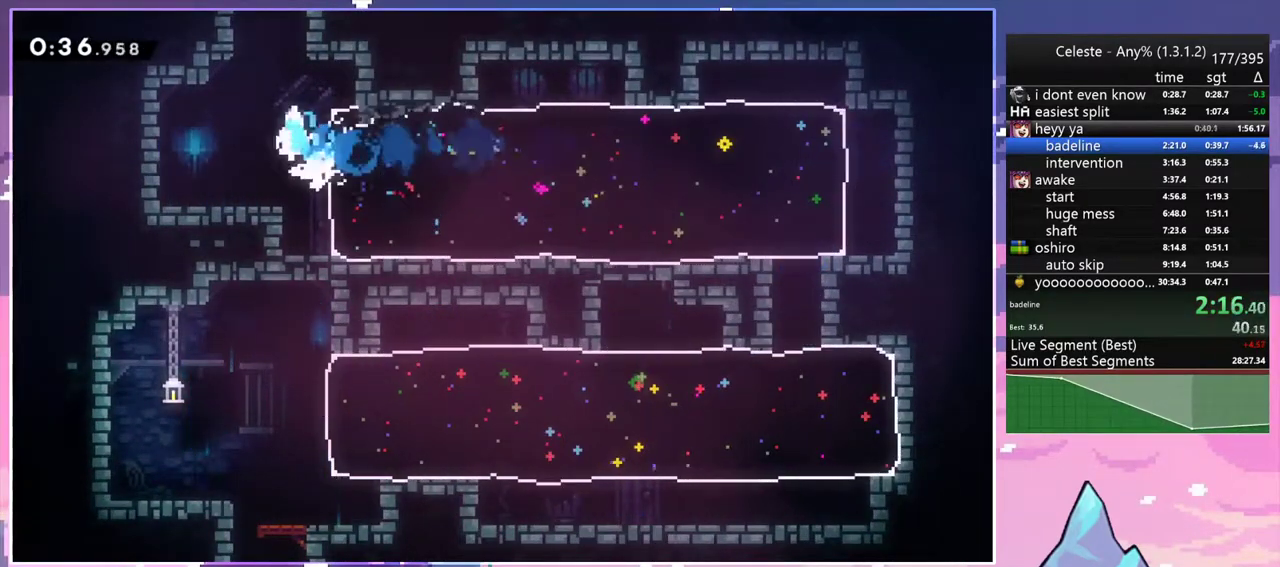
{"keys": [], "events": [[83, "jump2", "up"], [133, "right", "down"], [183, "dash", "up"], [317, "right", "up"], [317, "up", "up"]]}
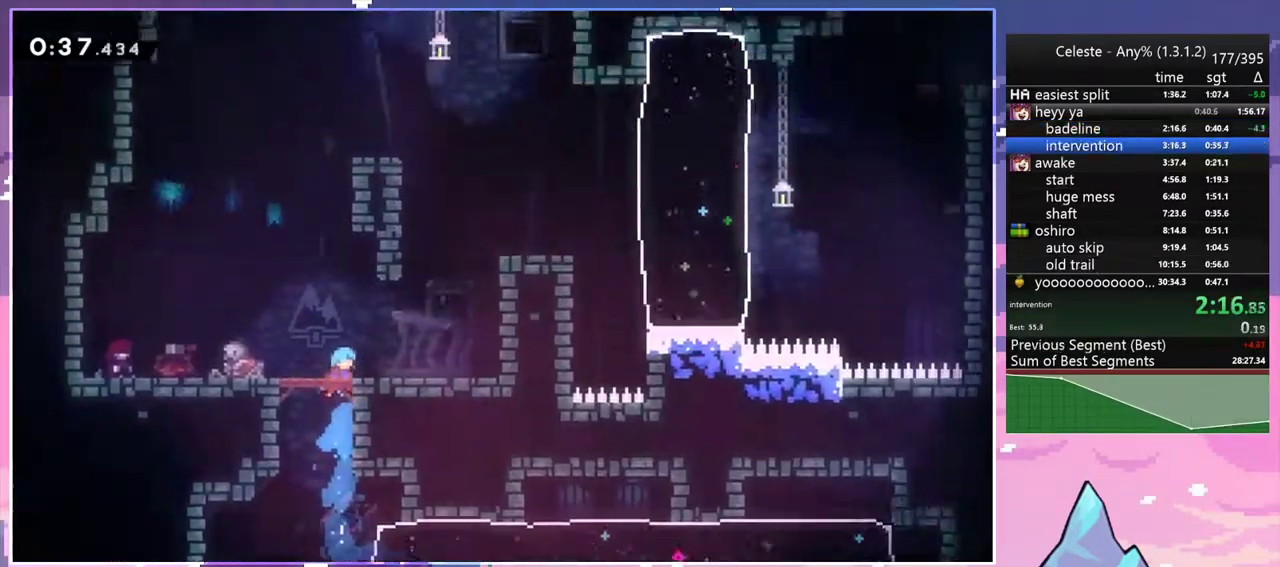
{"keys": [], "events": []}
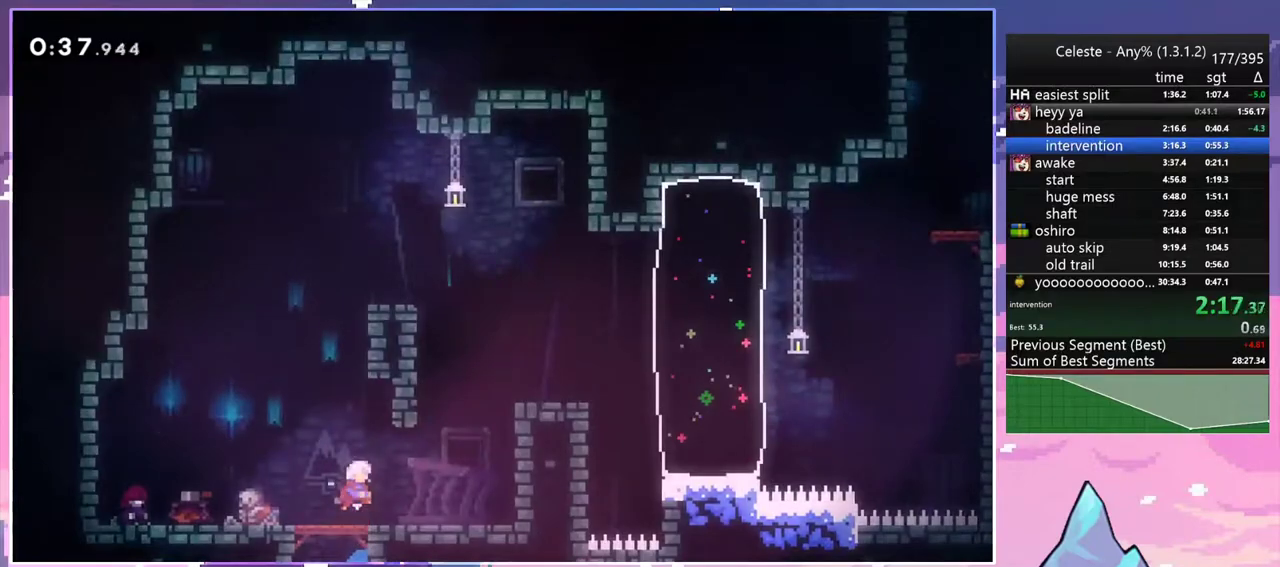
{"keys": ["right"], "events": [[33, "menu", "down"], [67, "skip", "down"], [167, "skip", "up"], [217, "menu", "up"], [300, "right", "down"]]}
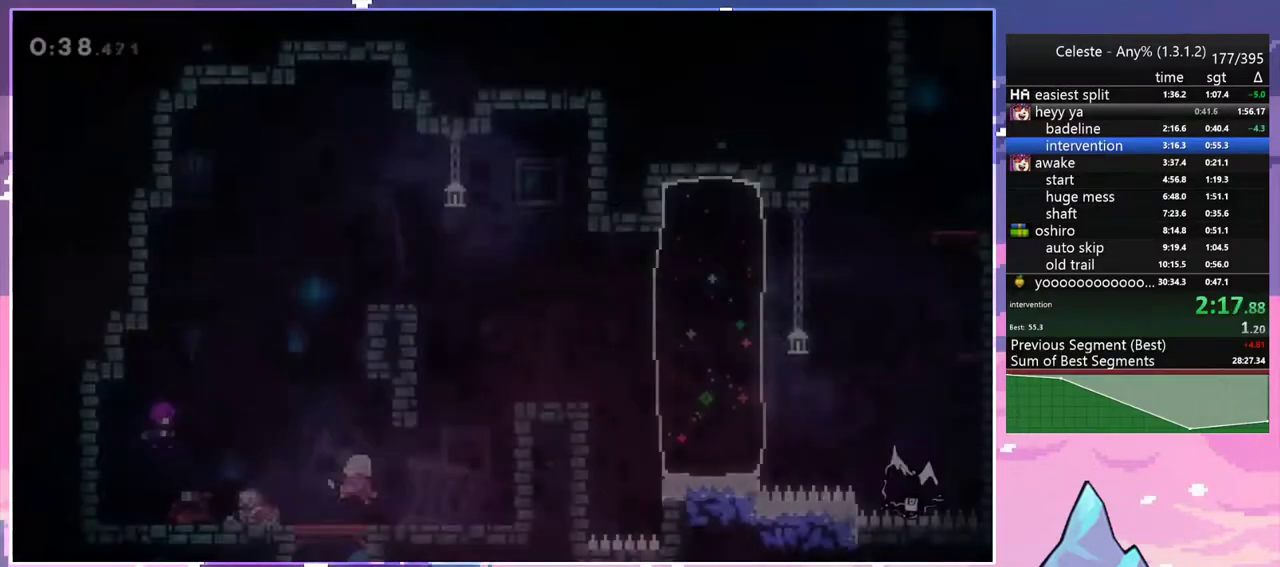
{"keys": ["dash", "up"], "events": [[367, "up", "down"], [417, "dash", "down"], [417, "right", "up"]]}
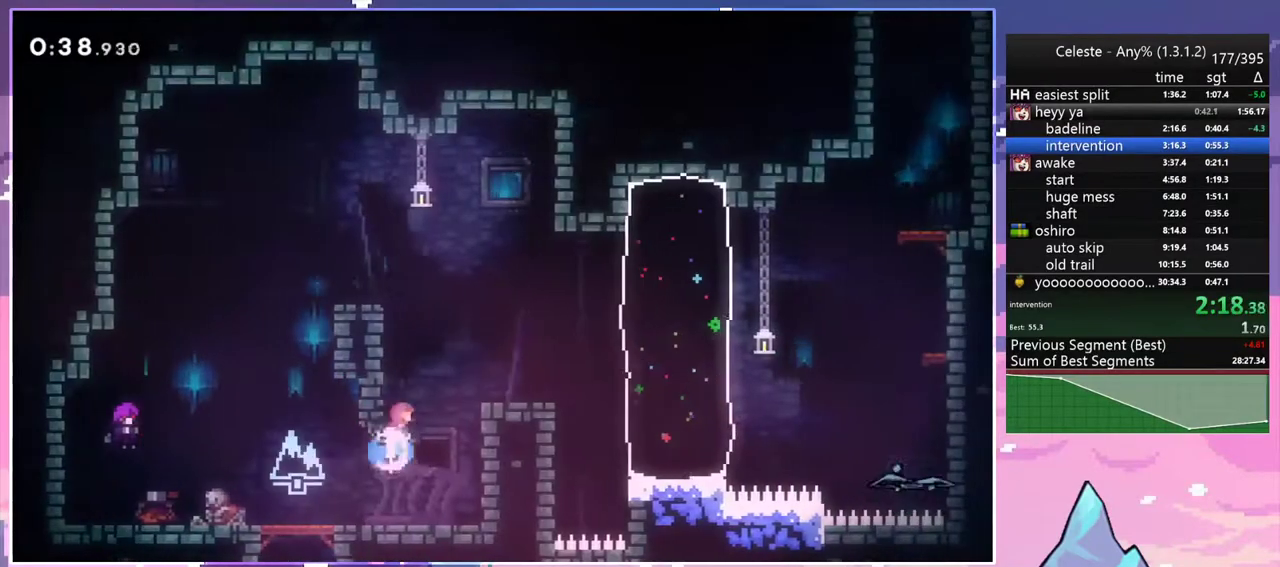
{"keys": ["right", "up"], "events": [[17, "jump2", "down"], [50, "jump2", "up"], [100, "dash", "up"], [100, "right", "down"], [150, "up", "up"], [433, "up", "down"]]}
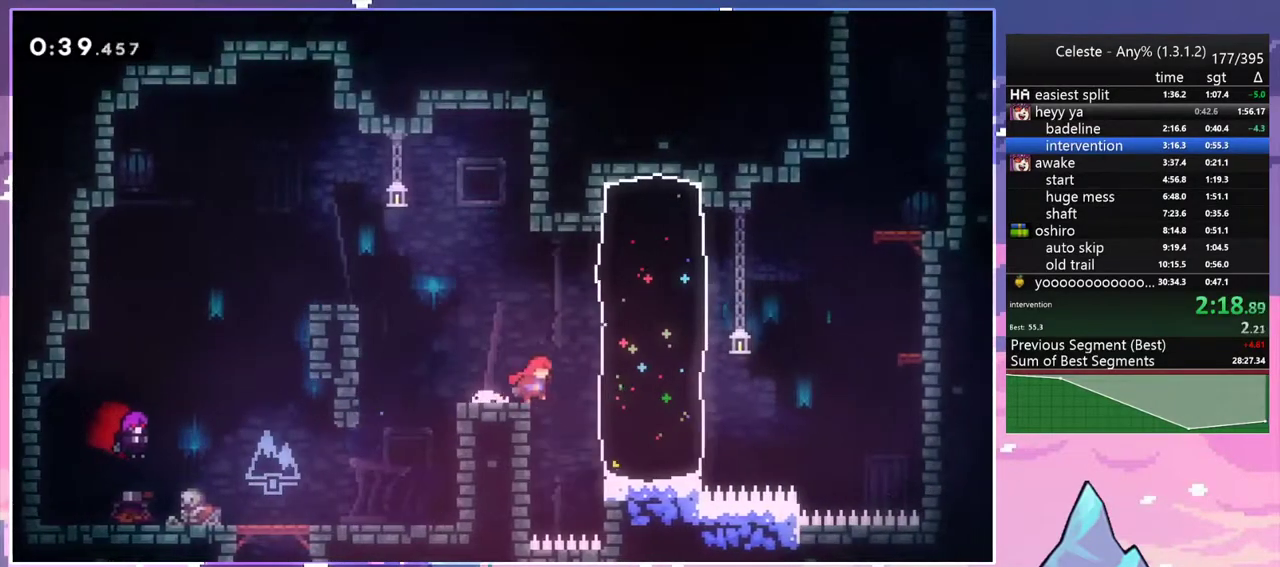
{"keys": ["right", "up"], "events": [[217, "dash", "down"], [300, "dash", "up"]]}